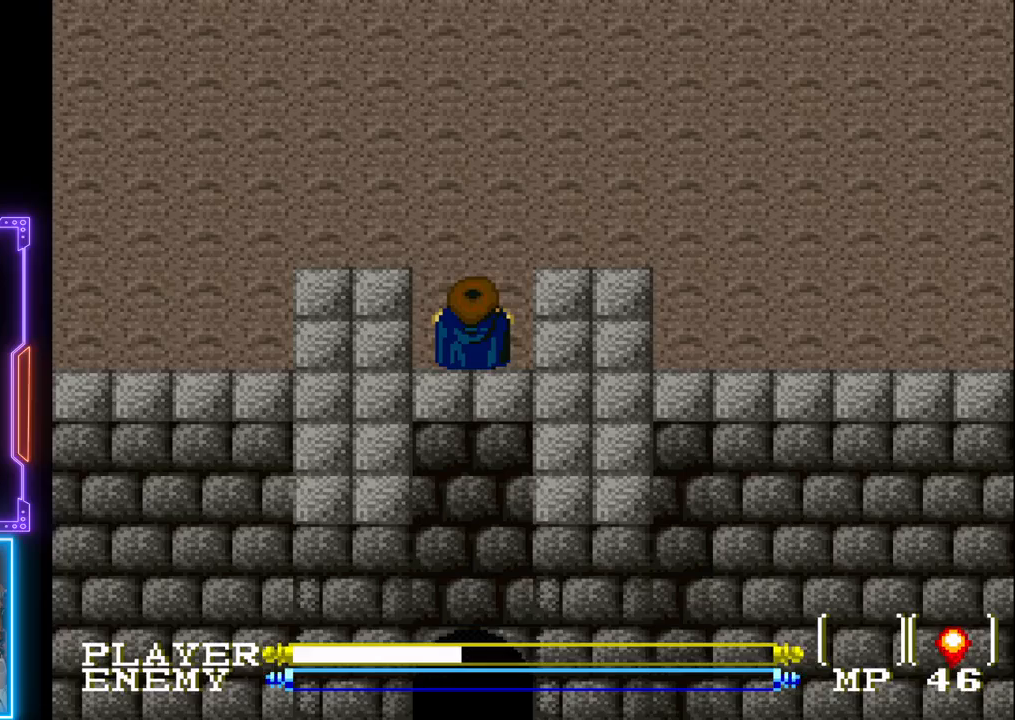
Gameplay with a controller (PlayStation layout); each line is a JSON object with the inputs held at the frame after it. "events" lists button and stick changes between this image and that frame as [ms after this image, input, new state], when the widget could be followed in between. Not read: L3 R3 right_stick.
{"buttons": ["DPAD_UP"], "left_stick": "center", "events": [[150, "DPAD_UP", "down"]]}
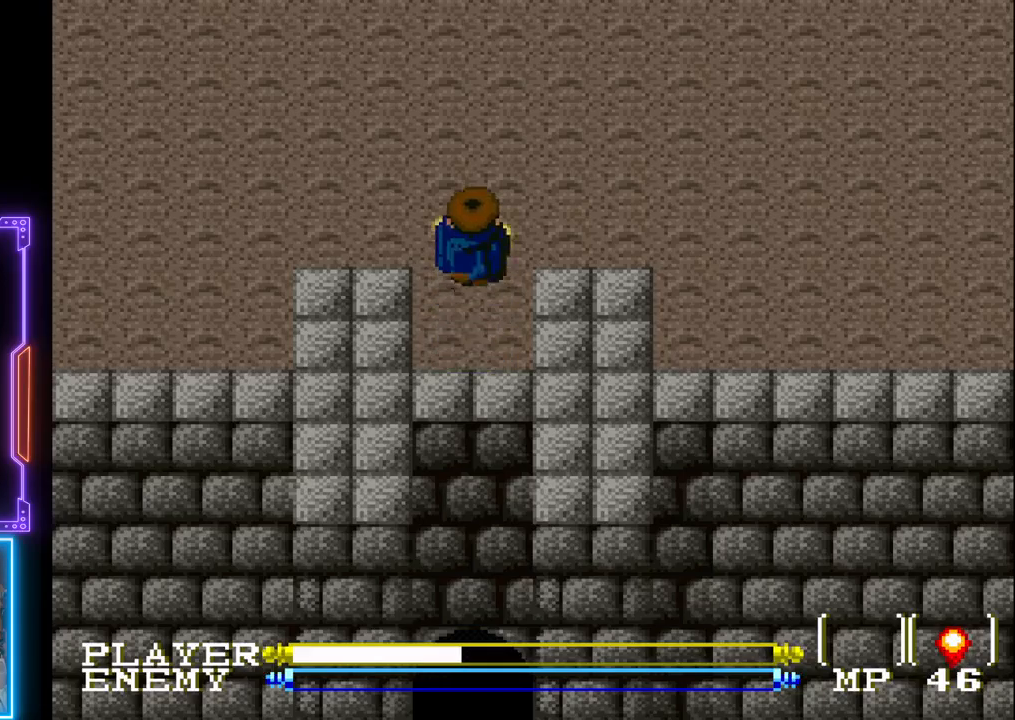
{"buttons": [], "left_stick": "center", "events": [[183, "DPAD_UP", "up"]]}
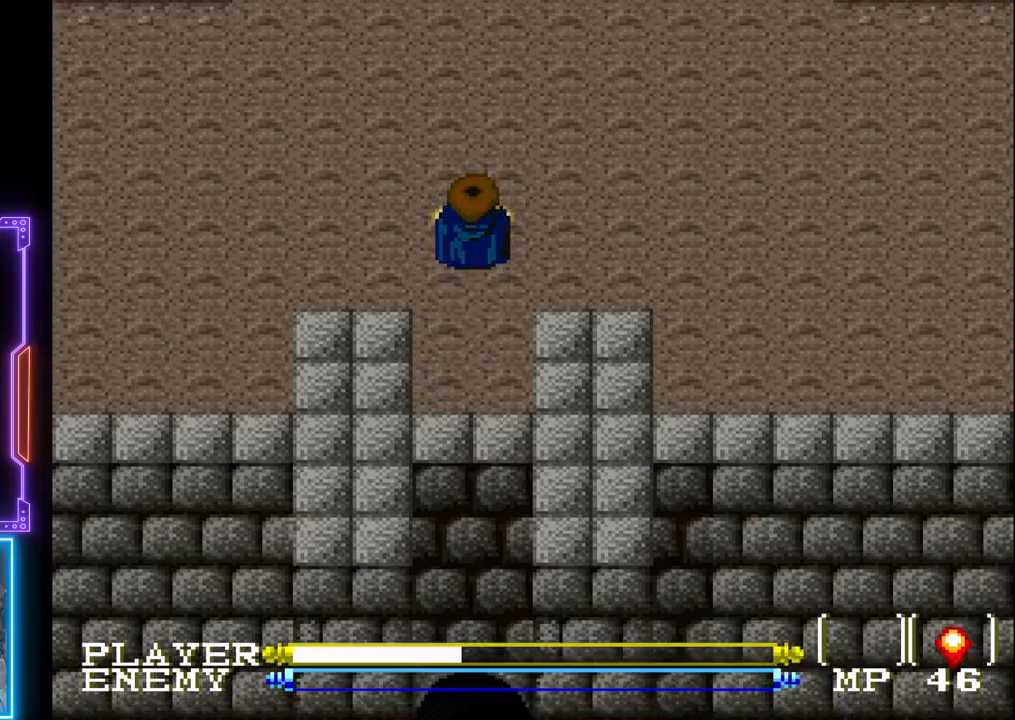
{"buttons": [], "left_stick": "center", "events": []}
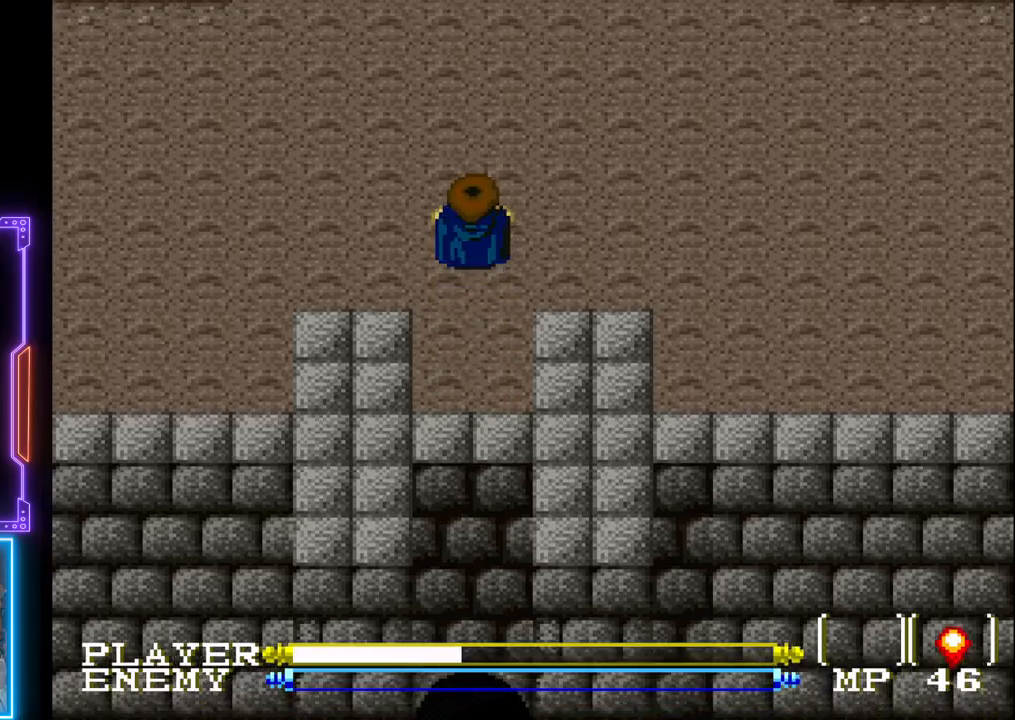
{"buttons": [], "left_stick": "center", "events": []}
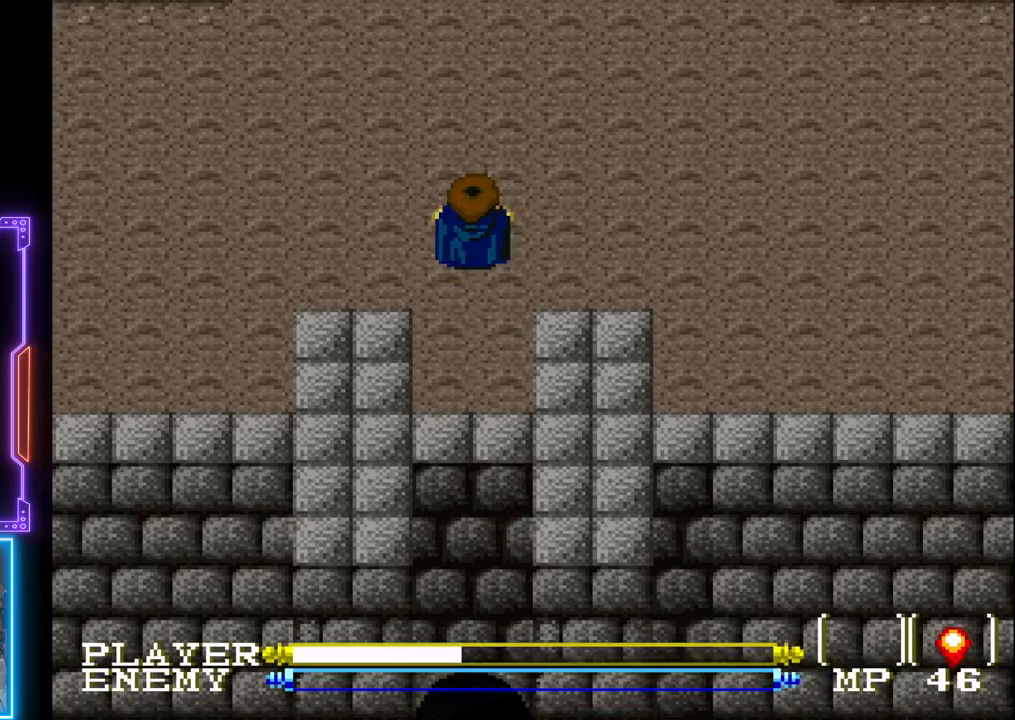
{"buttons": [], "left_stick": "center", "events": [[17, "DPAD_UP", "down"], [283, "DPAD_UP", "up"]]}
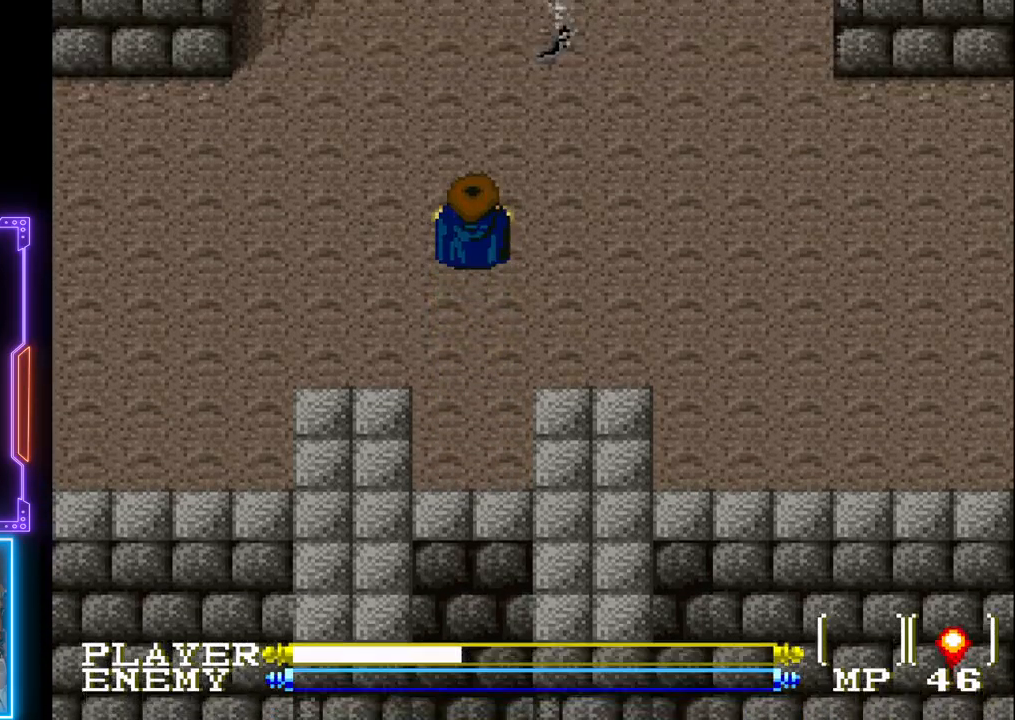
{"buttons": [], "left_stick": "center", "events": []}
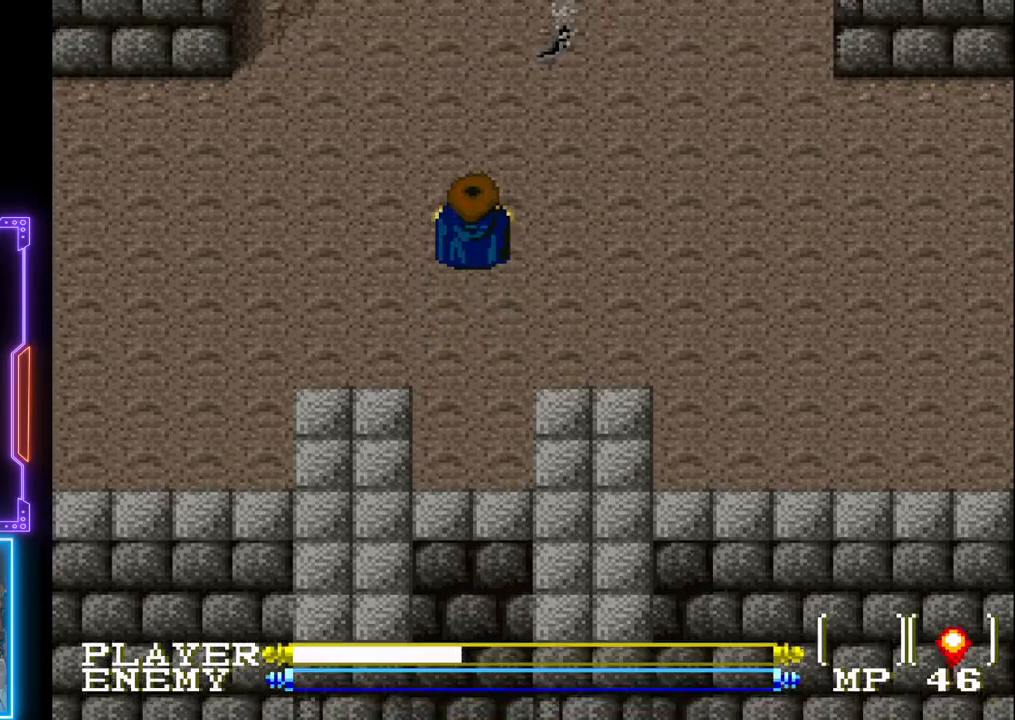
{"buttons": ["DPAD_UP"], "left_stick": "center", "events": [[33, "DPAD_UP", "down"]]}
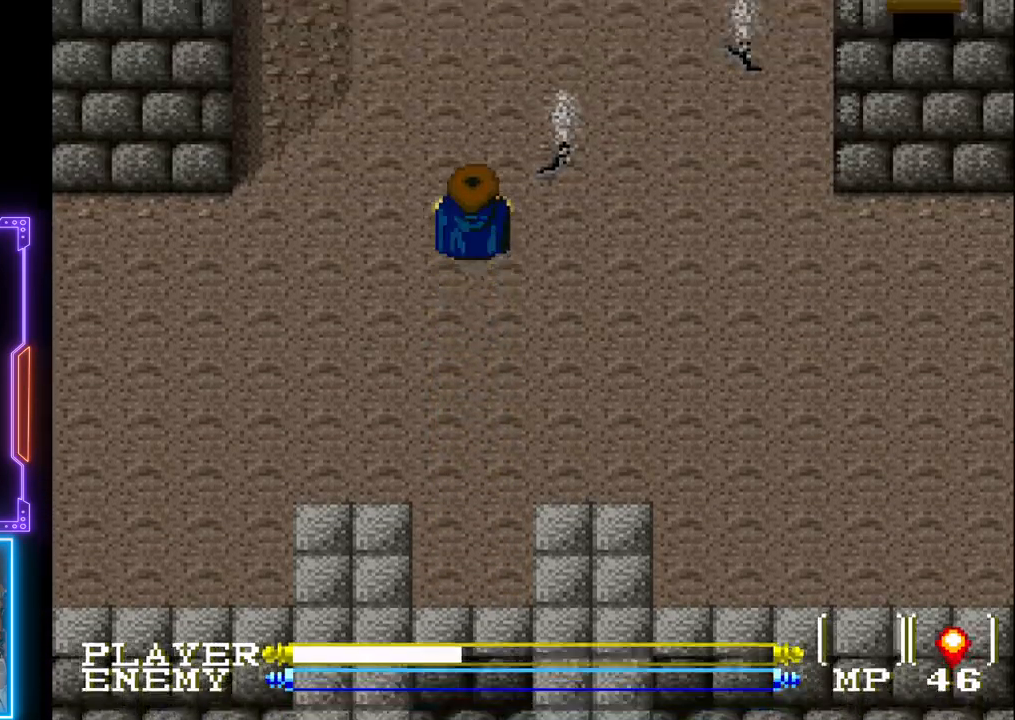
{"buttons": ["SQUARE", "DPAD_RIGHT"], "left_stick": "center", "events": [[250, "DPAD_RIGHT", "down"], [283, "DPAD_UP", "up"], [433, "SQUARE", "down"]]}
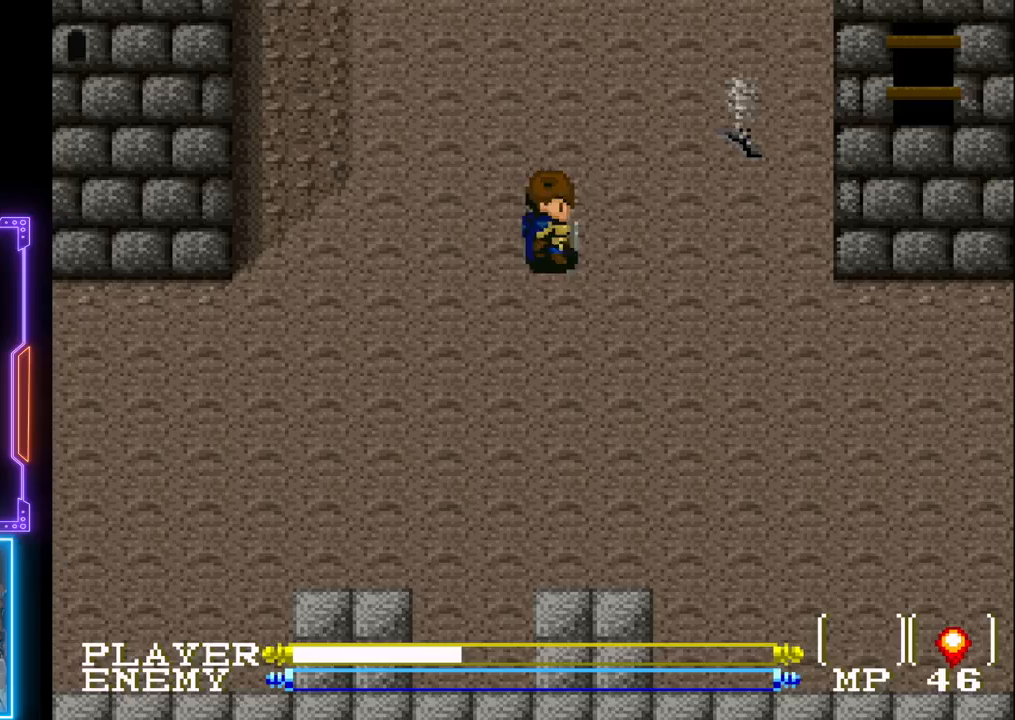
{"buttons": ["DPAD_LEFT"], "left_stick": "center", "events": [[67, "SQUARE", "up"], [117, "SQUARE", "down"], [183, "DPAD_RIGHT", "up"], [233, "SQUARE", "up"], [267, "DPAD_LEFT", "down"], [333, "SQUARE", "down"], [433, "SQUARE", "up"]]}
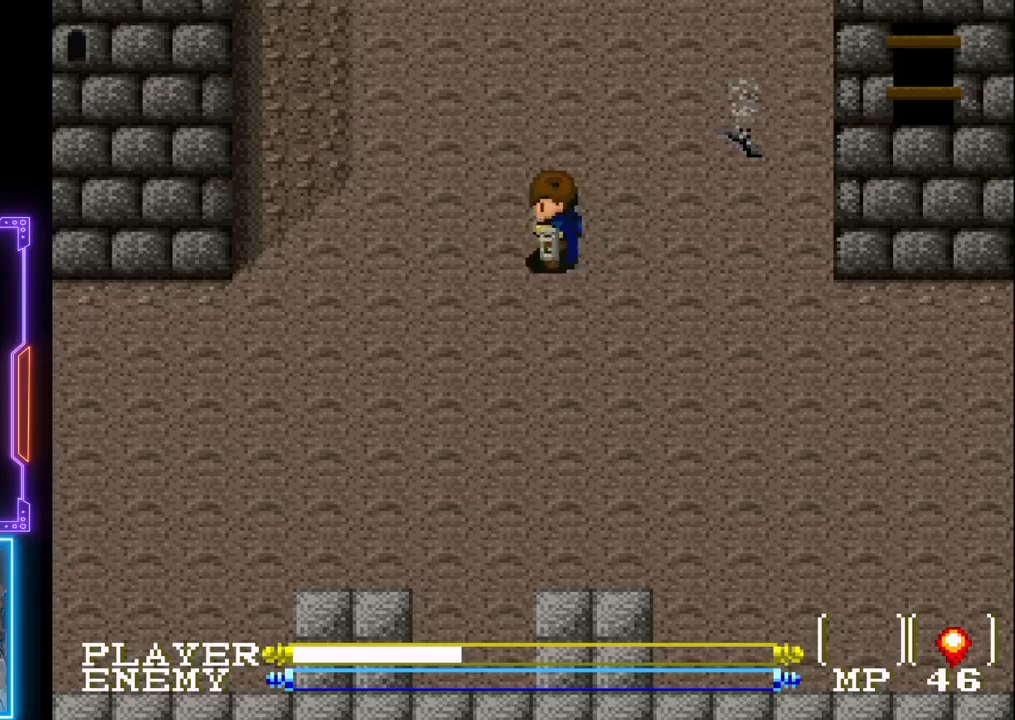
{"buttons": ["DPAD_DOWN", "DPAD_LEFT"], "left_stick": "center", "events": [[500, "DPAD_DOWN", "down"]]}
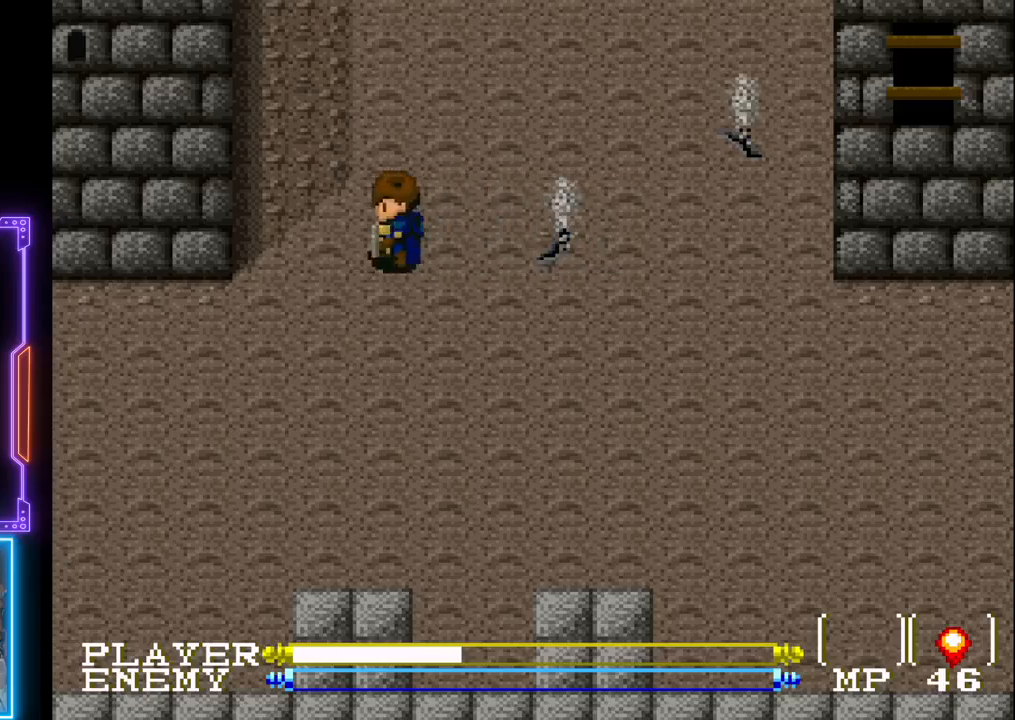
{"buttons": ["DPAD_LEFT"], "left_stick": "center", "events": [[33, "DPAD_LEFT", "up"], [250, "DPAD_LEFT", "down"], [267, "DPAD_DOWN", "up"]]}
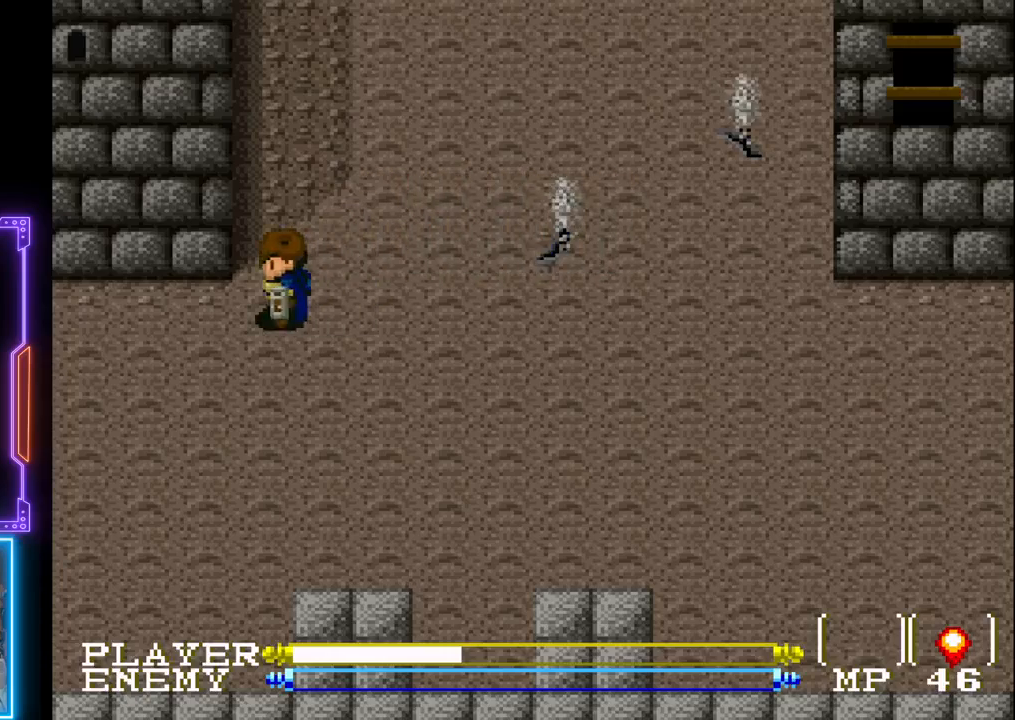
{"buttons": ["DPAD_LEFT"], "left_stick": "center", "events": []}
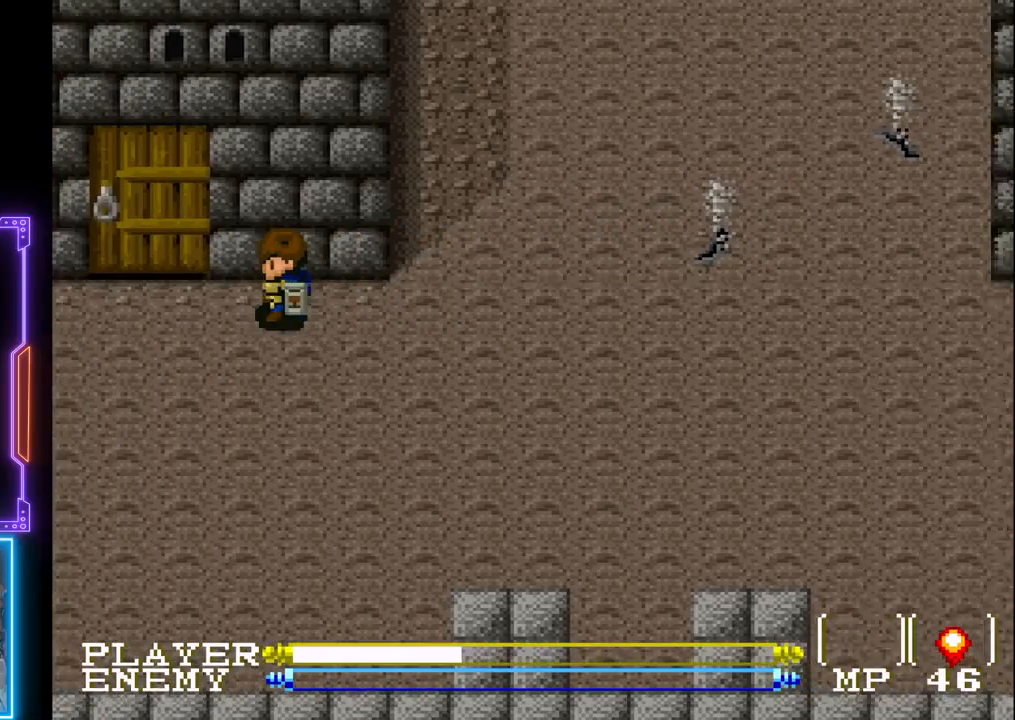
{"buttons": ["DPAD_LEFT"], "left_stick": "center", "events": []}
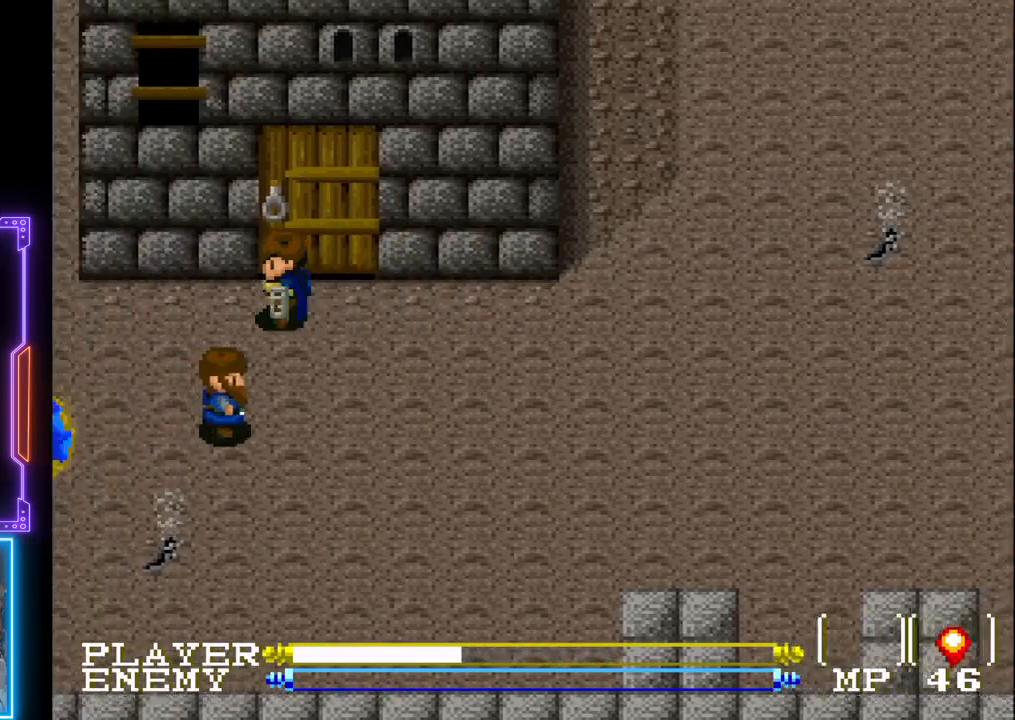
{"buttons": ["DPAD_DOWN"], "left_stick": "center", "events": [[200, "DPAD_DOWN", "down"], [217, "DPAD_LEFT", "up"]]}
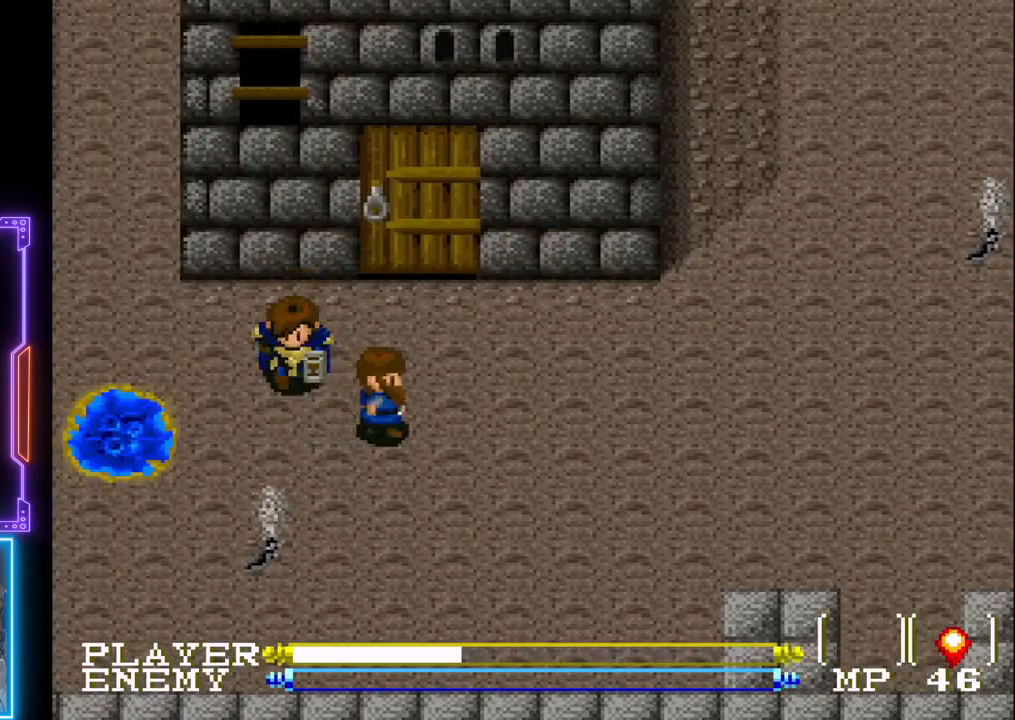
{"buttons": ["SQUARE", "DPAD_RIGHT"], "left_stick": "center", "events": [[117, "DPAD_RIGHT", "down"], [133, "DPAD_DOWN", "up"], [267, "SQUARE", "down"], [367, "SQUARE", "up"], [433, "SQUARE", "down"]]}
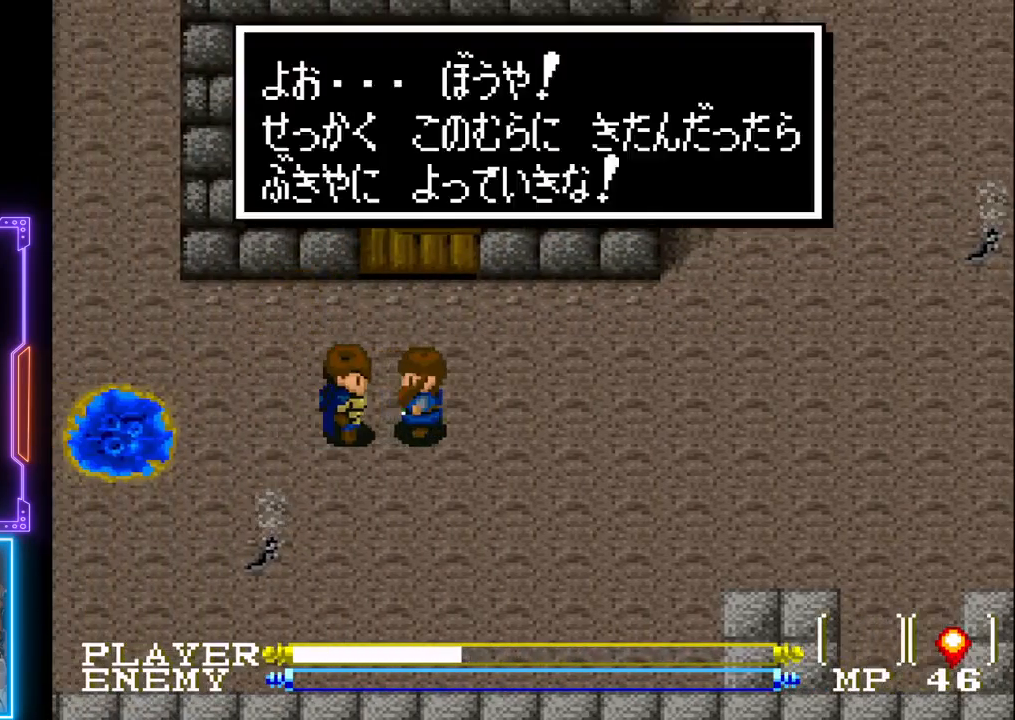
{"buttons": [], "left_stick": "center", "events": [[33, "SQUARE", "up"], [150, "DPAD_RIGHT", "up"]]}
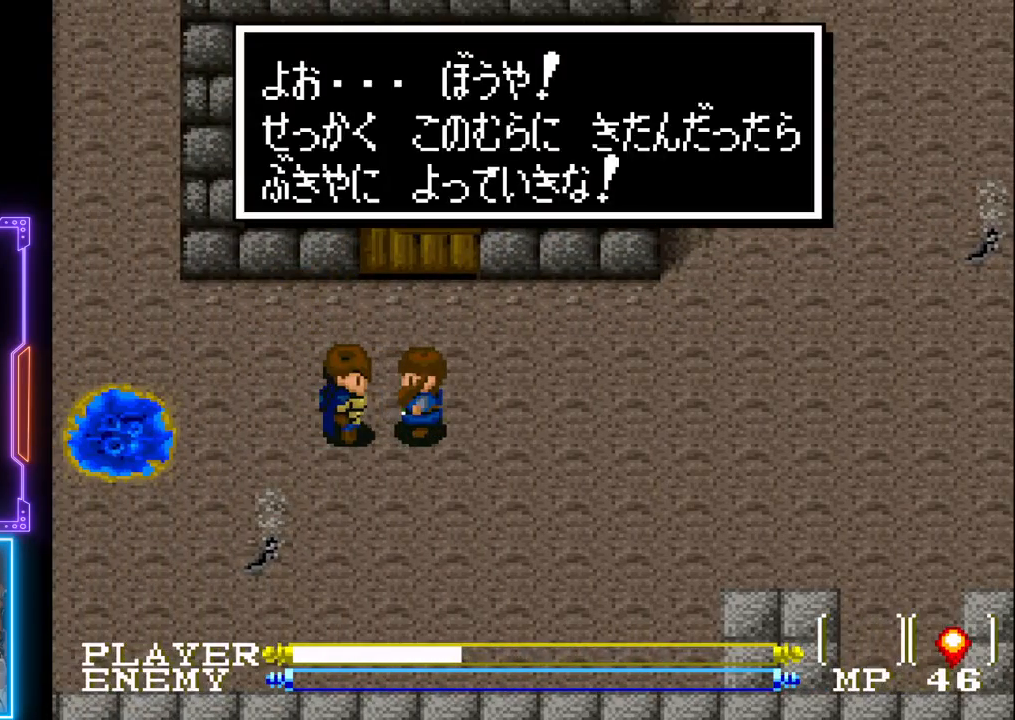
{"buttons": ["SQUARE"], "left_stick": "center", "events": [[417, "SQUARE", "down"]]}
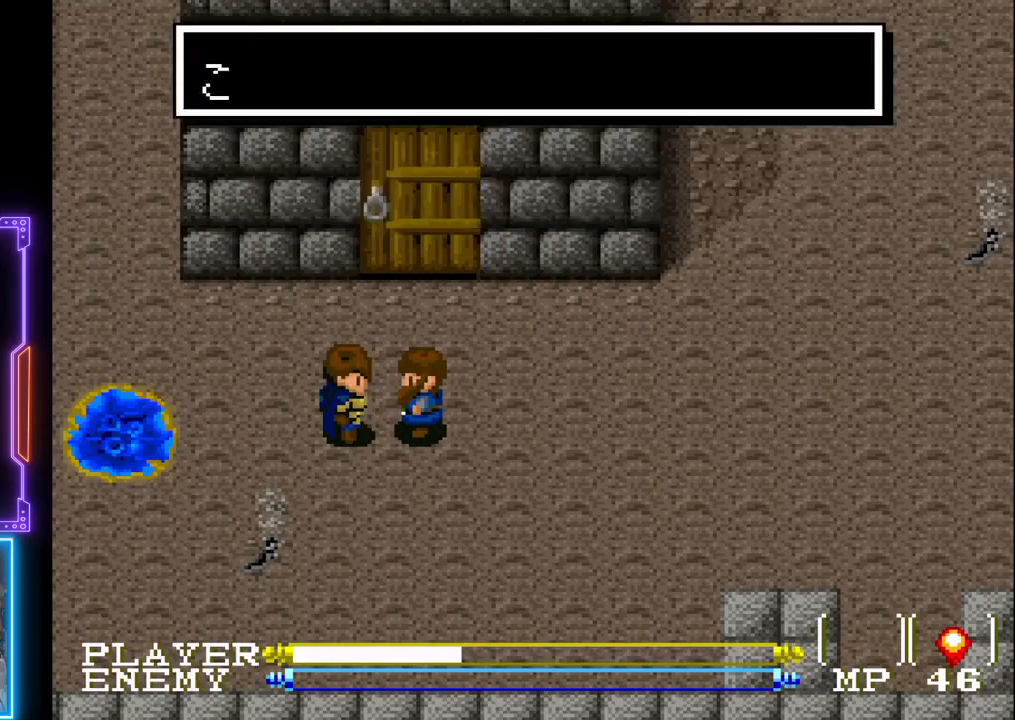
{"buttons": [], "left_stick": "center", "events": [[67, "SQUARE", "up"], [300, "SQUARE", "down"], [467, "SQUARE", "up"]]}
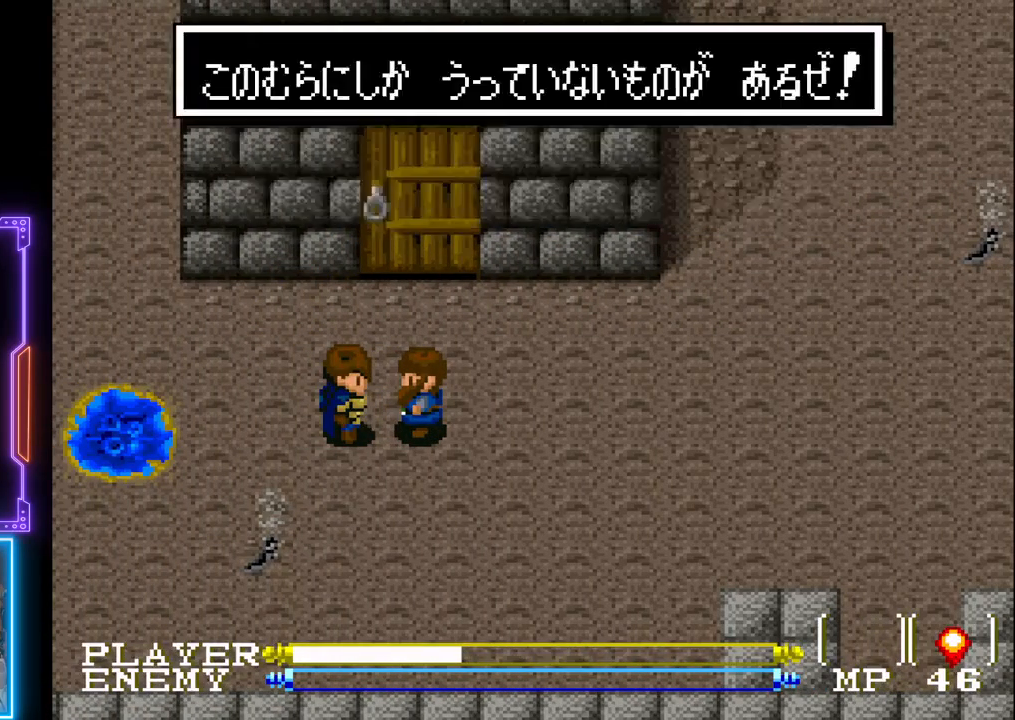
{"buttons": [], "left_stick": "center", "events": [[317, "SQUARE", "down"], [500, "SQUARE", "up"]]}
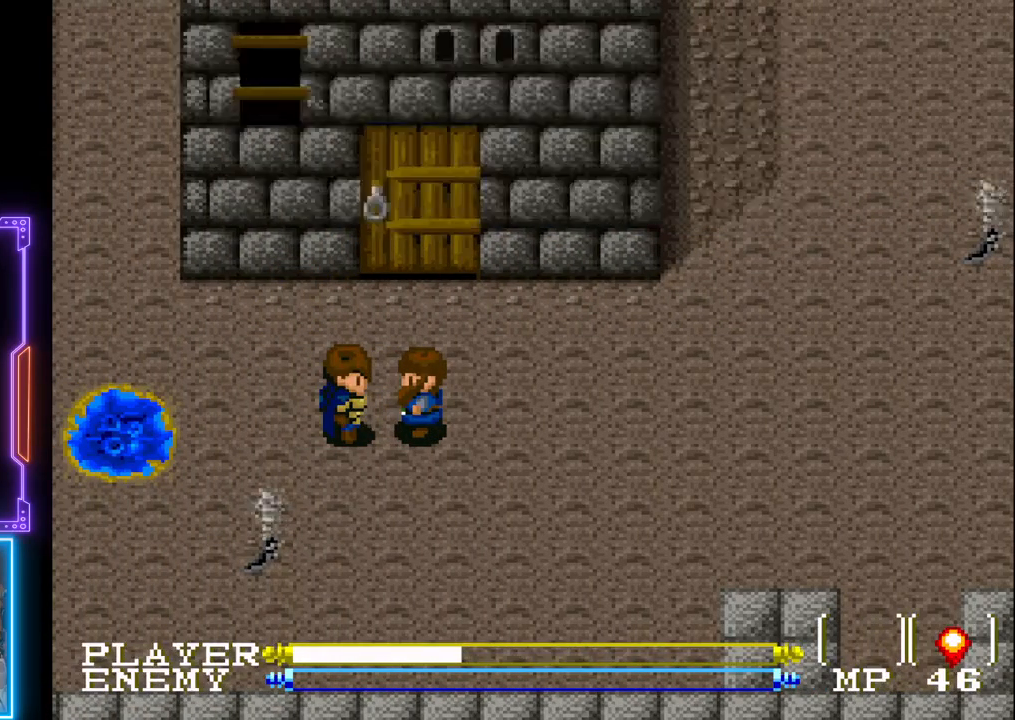
{"buttons": [], "left_stick": "center", "events": [[217, "SQUARE", "down"], [367, "SQUARE", "up"]]}
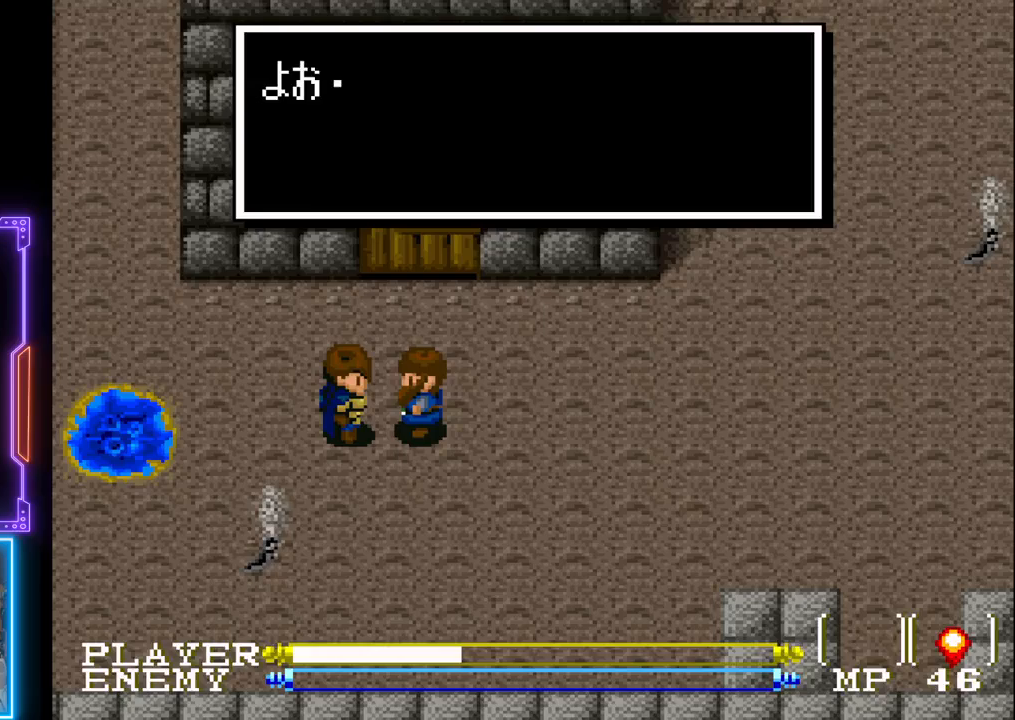
{"buttons": [], "left_stick": "center", "events": [[133, "SQUARE", "down"], [300, "SQUARE", "up"]]}
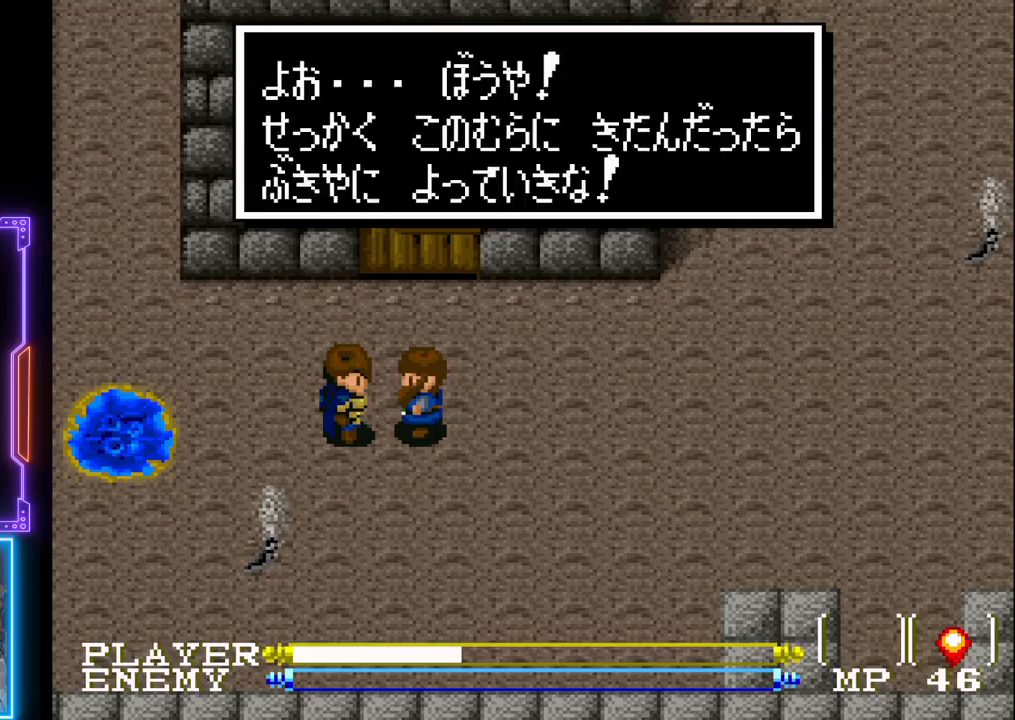
{"buttons": ["SQUARE"], "left_stick": "center", "events": [[67, "SQUARE", "down"], [250, "SQUARE", "up"], [467, "SQUARE", "down"]]}
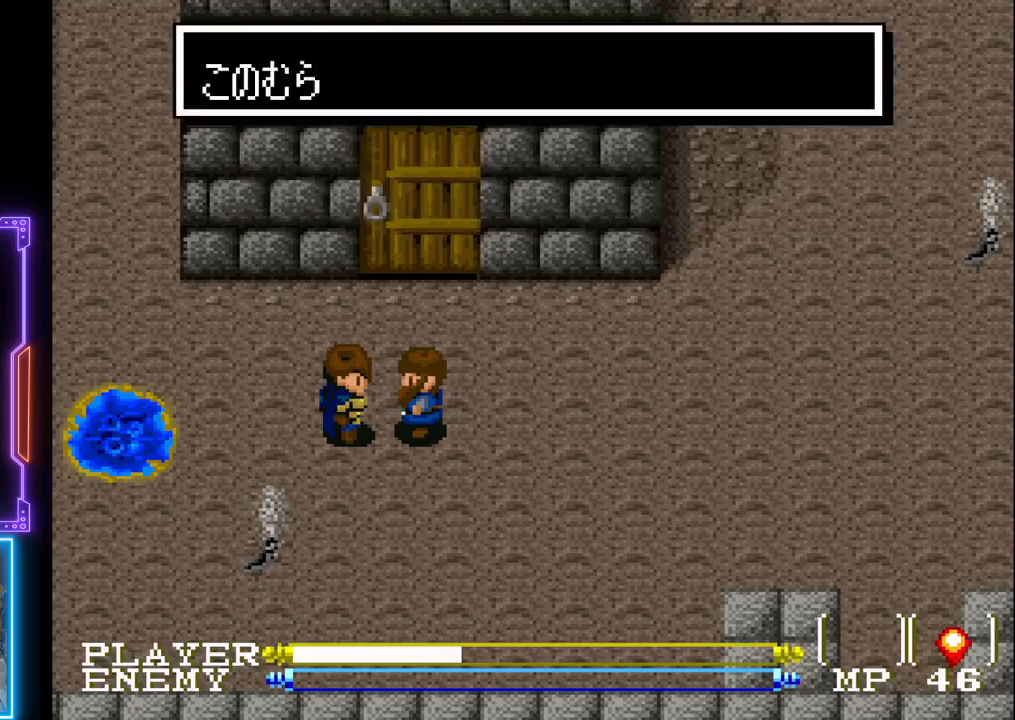
{"buttons": ["SQUARE"], "left_stick": "center", "events": [[133, "SQUARE", "up"], [400, "SQUARE", "down"]]}
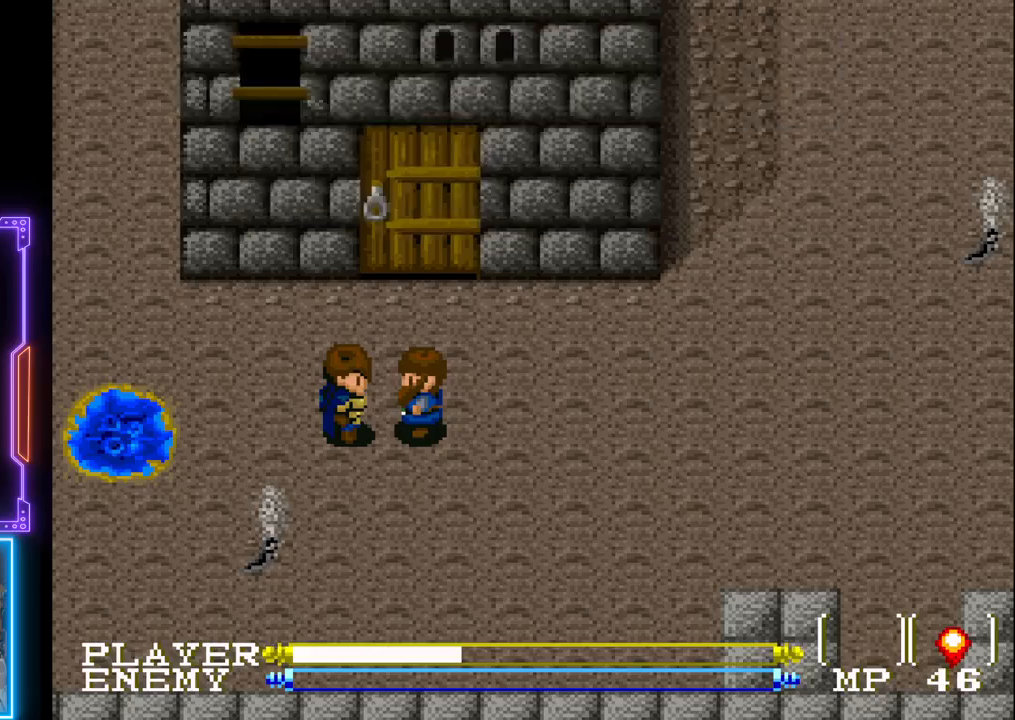
{"buttons": [], "left_stick": "center", "events": [[50, "SQUARE", "up"]]}
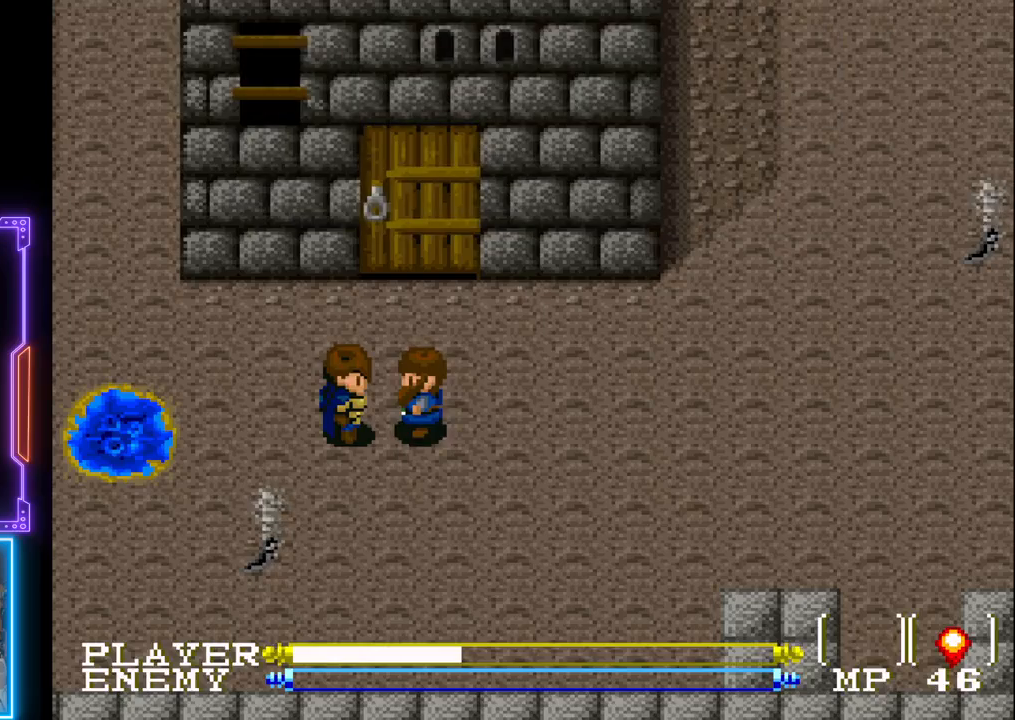
{"buttons": ["DPAD_LEFT"], "left_stick": "center", "events": [[17, "DPAD_LEFT", "down"]]}
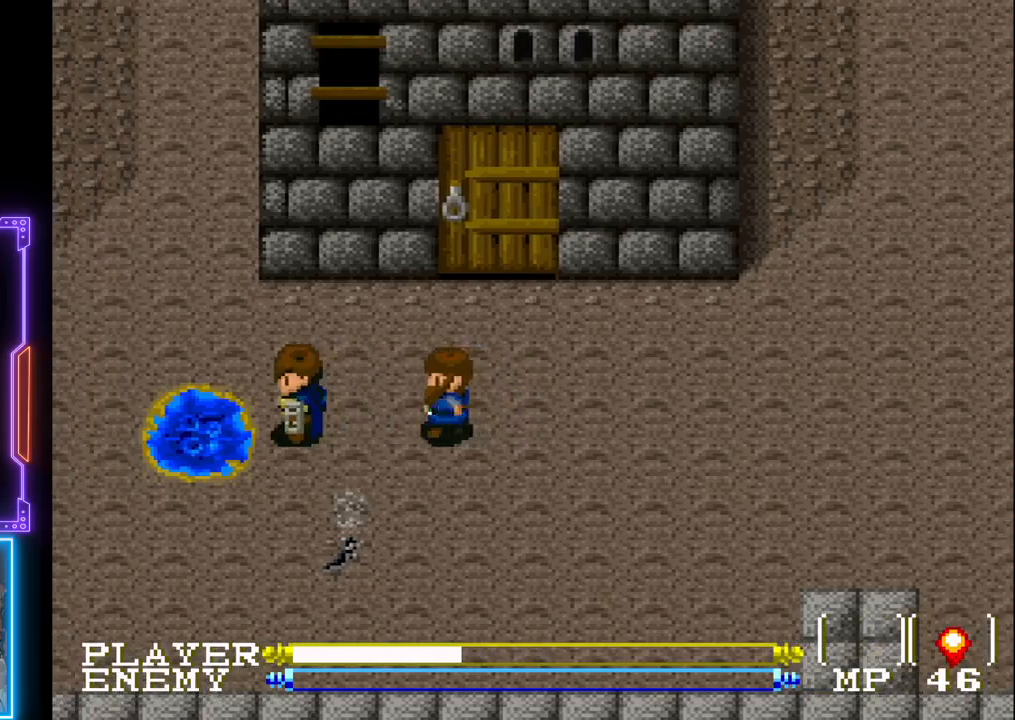
{"buttons": ["SQUARE", "DPAD_LEFT"], "left_stick": "center", "events": [[33, "DPAD_LEFT", "up"], [300, "DPAD_LEFT", "down"], [450, "SQUARE", "down"]]}